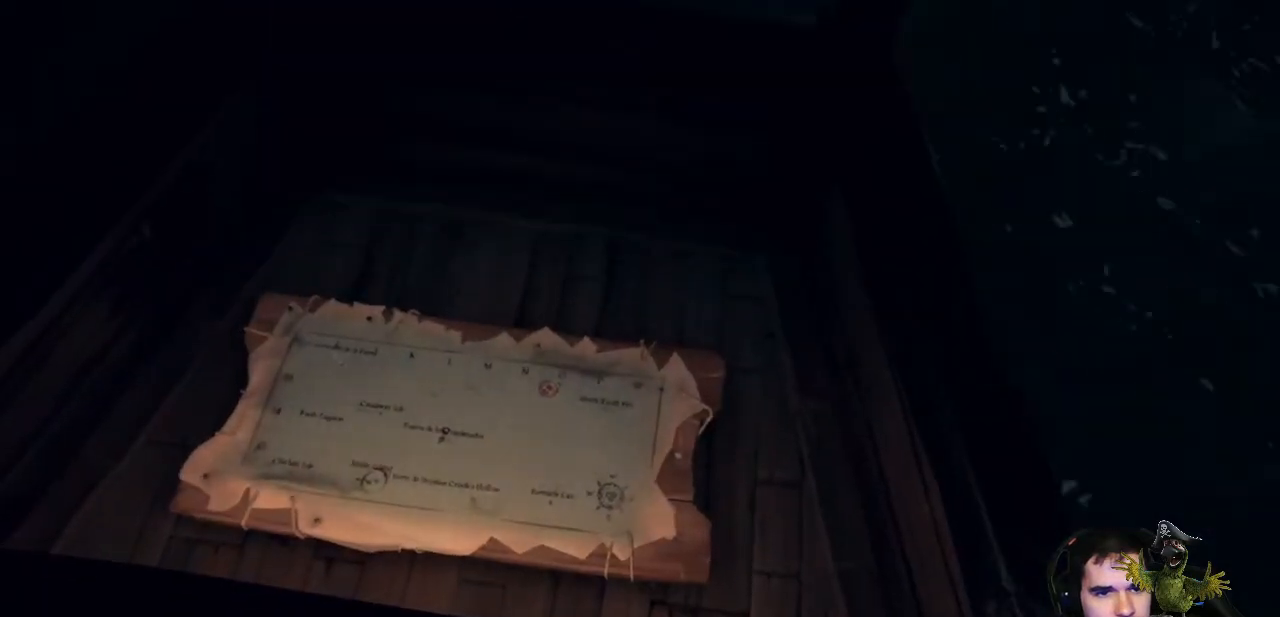
Gameplay with a controller (Xbox layout); each line is a JSON object with the inputs held at the frame after it. "events" lists button and stick changes between this image and that frame as [ms after this image, input, new state], when the widget could be followed in between. Not read: SHARE.
{"buttons": [], "left_stick": "center", "right_stick": "center", "events": []}
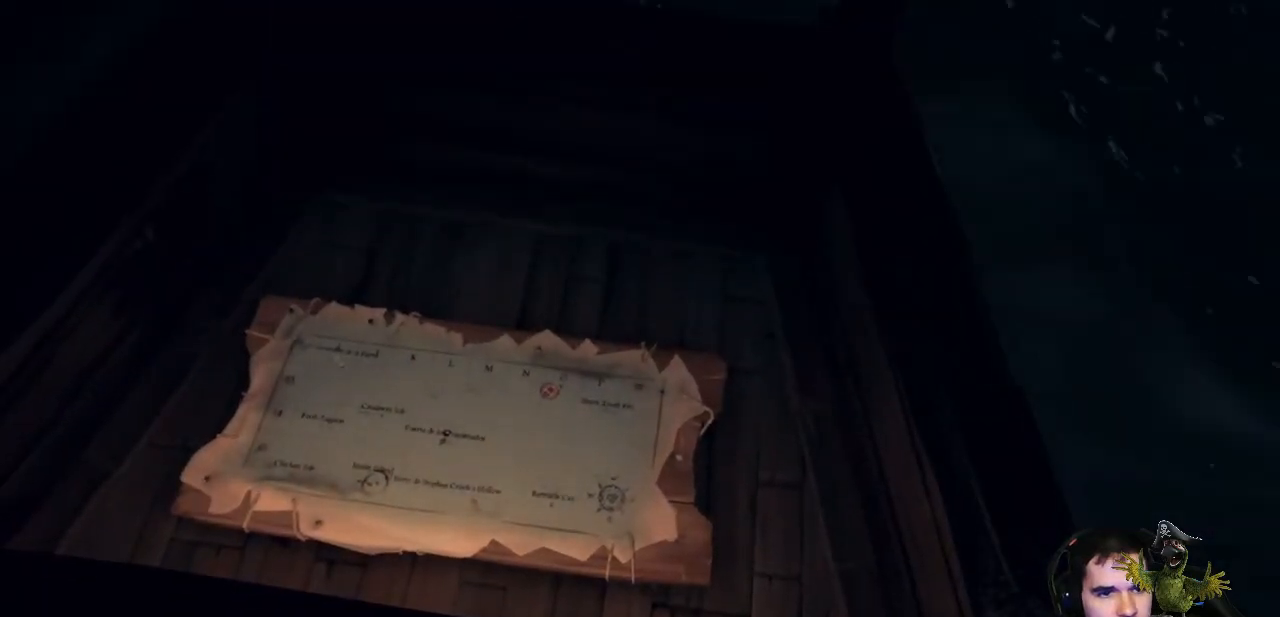
{"buttons": [], "left_stick": "center", "right_stick": "center", "events": []}
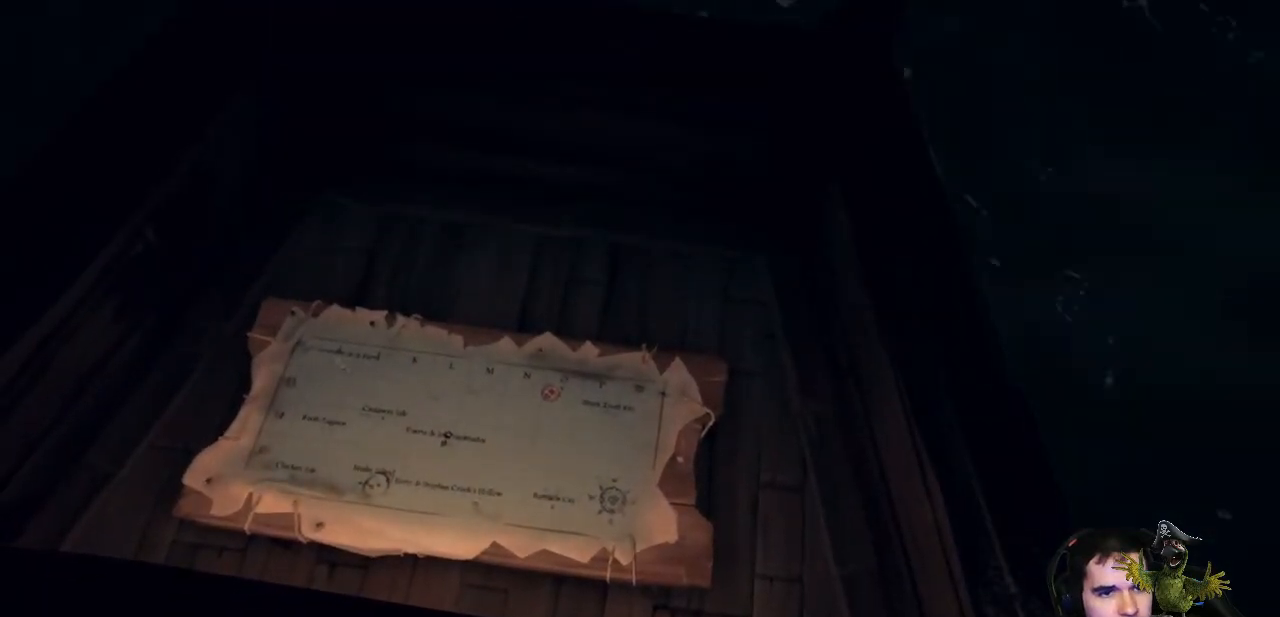
{"buttons": [], "left_stick": "down", "right_stick": "left", "events": [[367, "left_stick", "down"], [433, "right_stick", "left"]]}
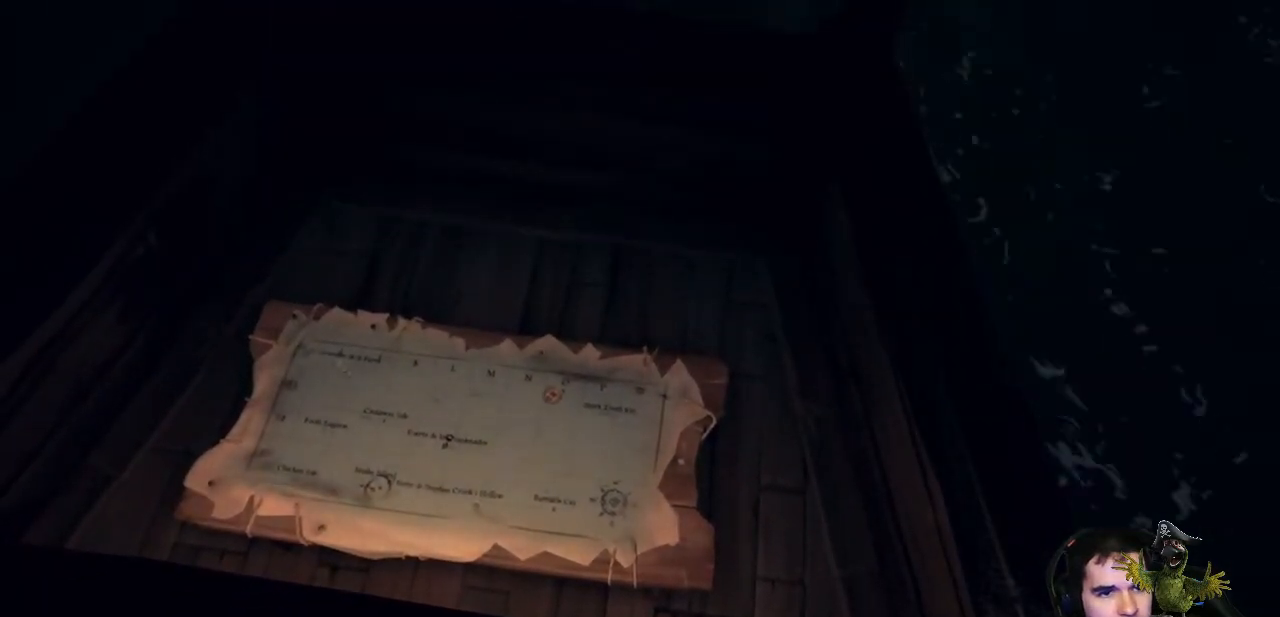
{"buttons": [], "left_stick": "down-right", "right_stick": "left", "events": [[300, "left_stick", "down-right"]]}
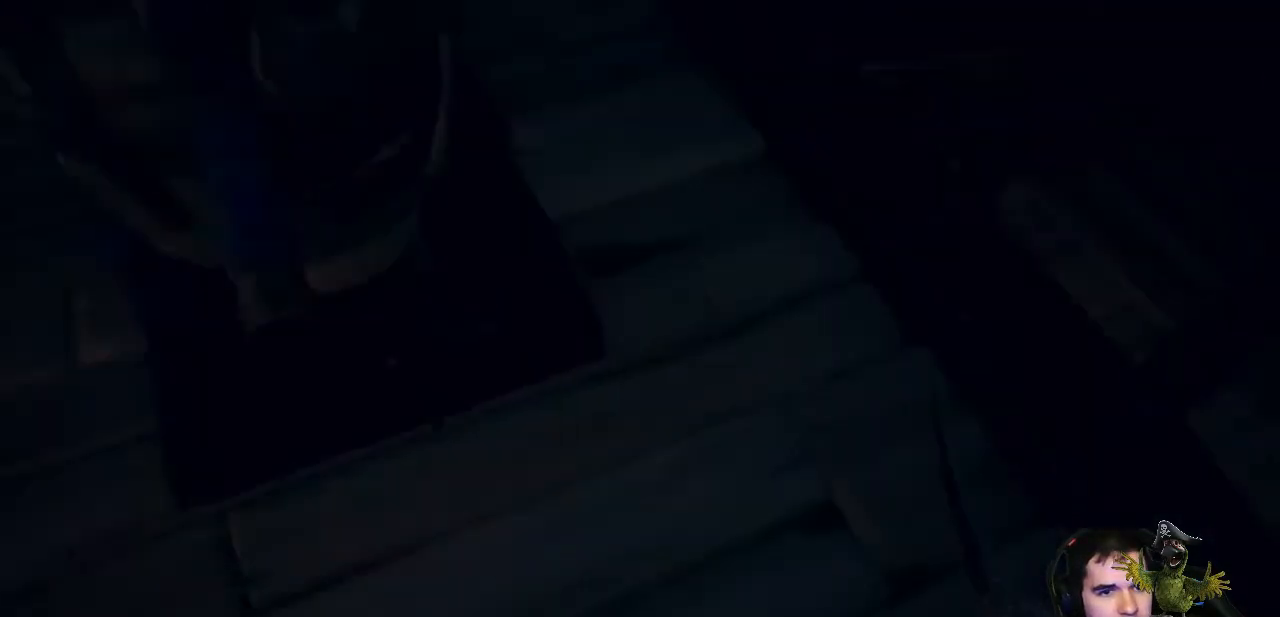
{"buttons": [], "left_stick": "up", "right_stick": "up-left", "events": [[133, "left_stick", "center"], [233, "right_stick", "up-left"], [500, "left_stick", "up"]]}
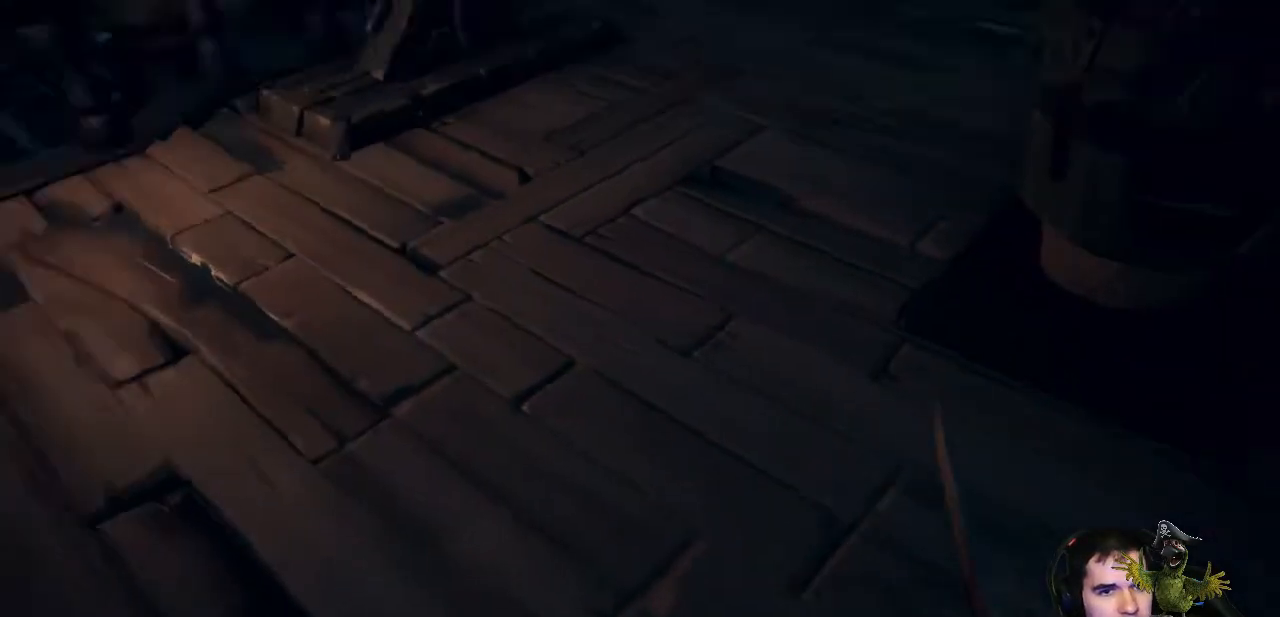
{"buttons": [], "left_stick": "up", "right_stick": "up-left", "events": [[33, "right_stick", "center"], [433, "right_stick", "up-left"]]}
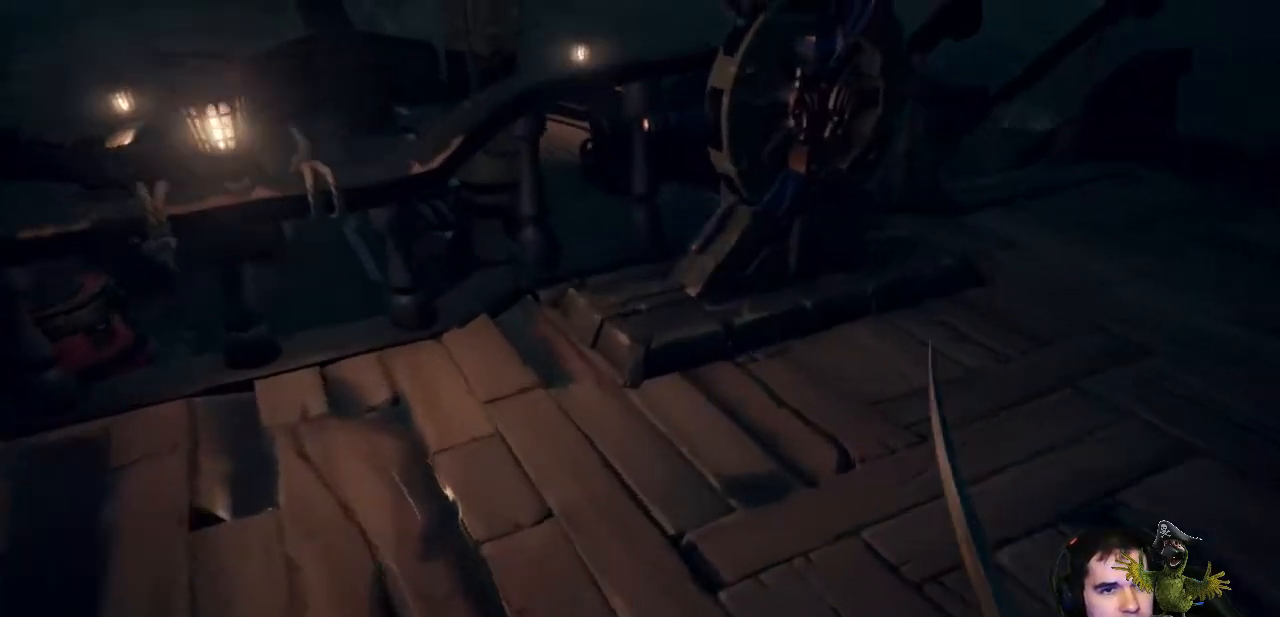
{"buttons": [], "left_stick": "right", "right_stick": "center"}
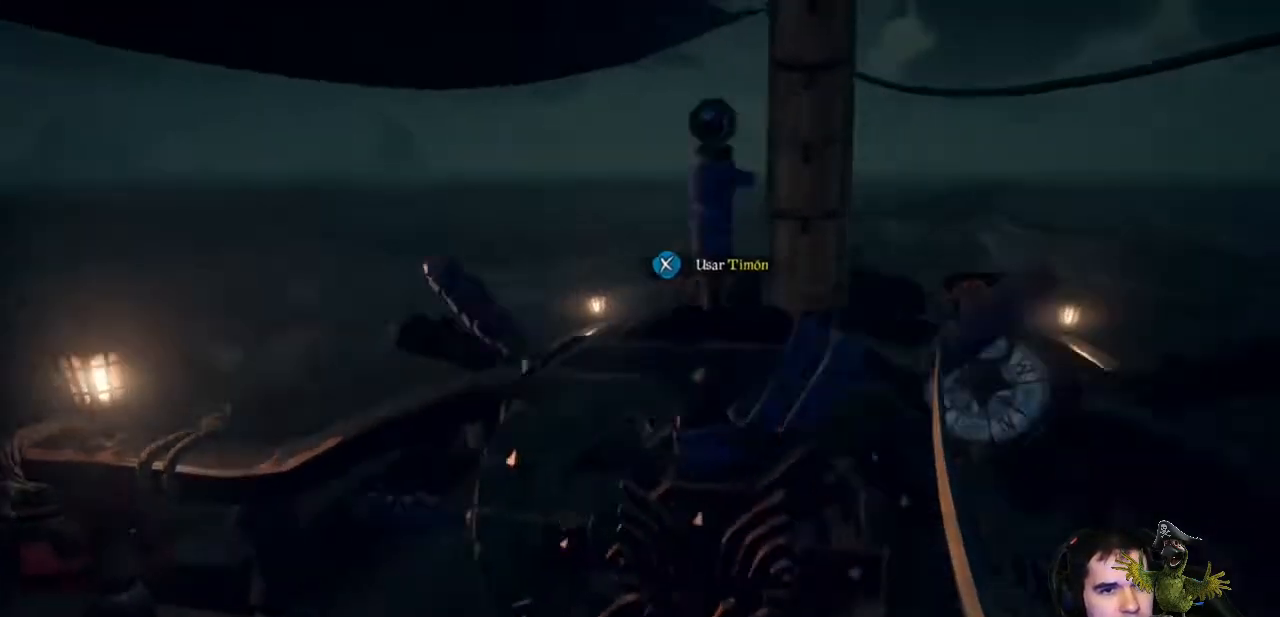
{"buttons": [], "left_stick": "up", "right_stick": "center", "events": [[100, "left_stick", "center"], [200, "left_stick", "up"]]}
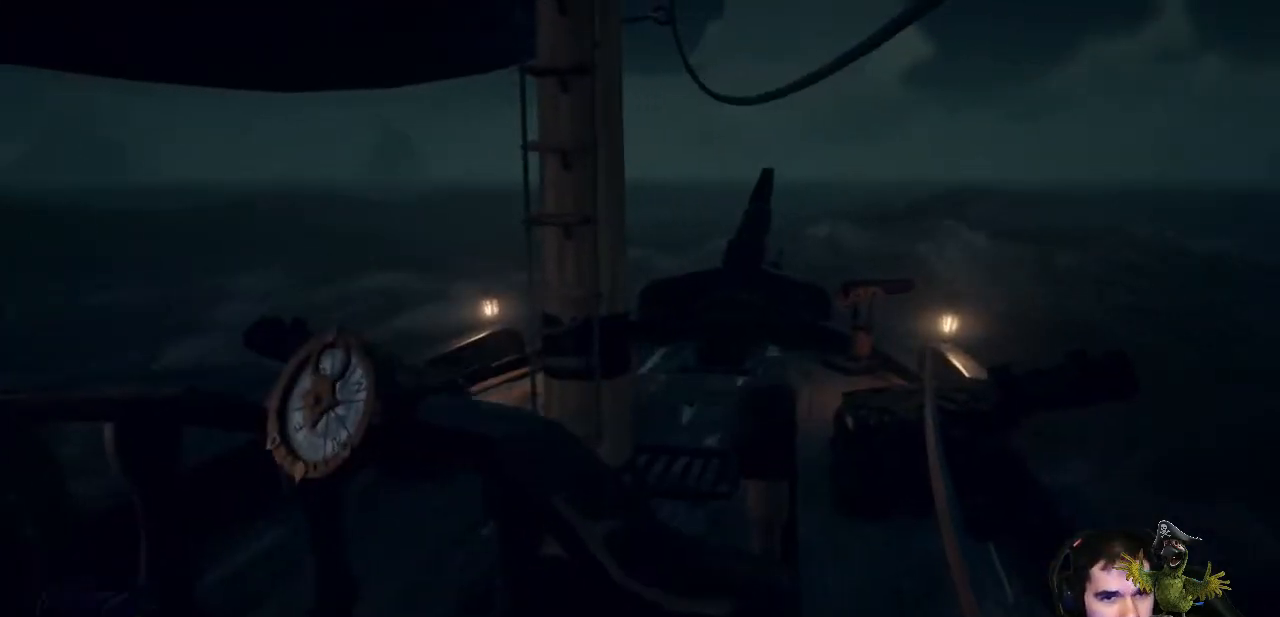
{"buttons": [], "left_stick": "up", "right_stick": "center", "events": [[67, "right_stick", "up"], [100, "left_stick", "up-right"], [233, "right_stick", "center"], [433, "left_stick", "up"]]}
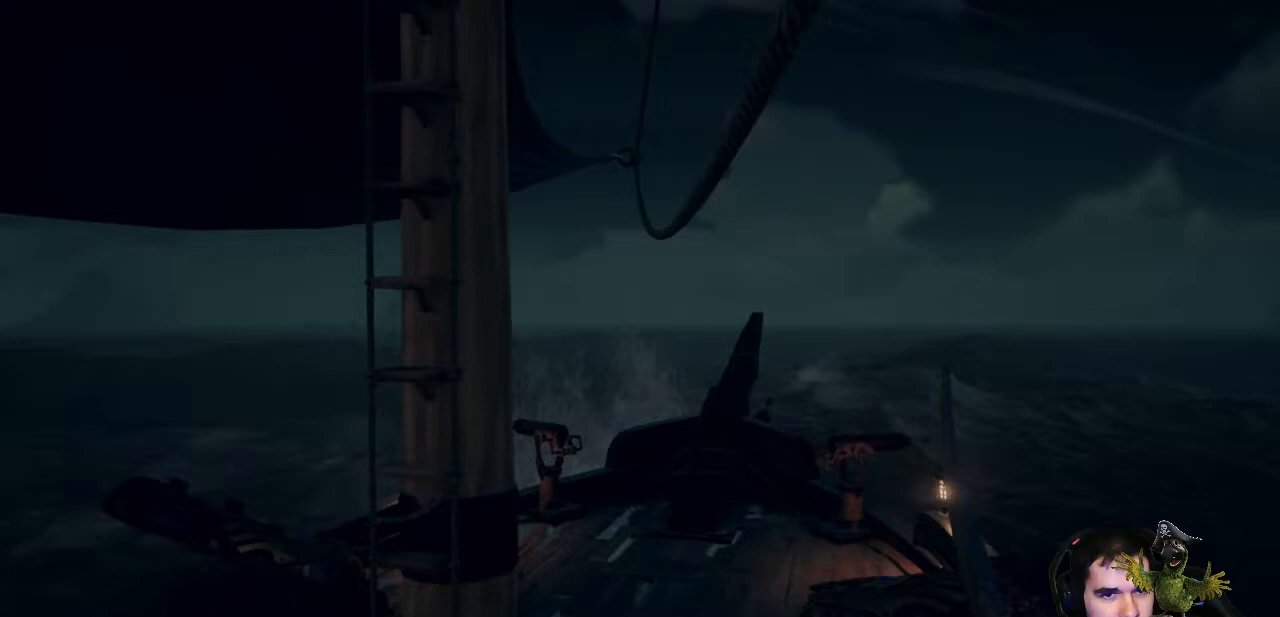
{"buttons": [], "left_stick": "up", "right_stick": "center", "events": []}
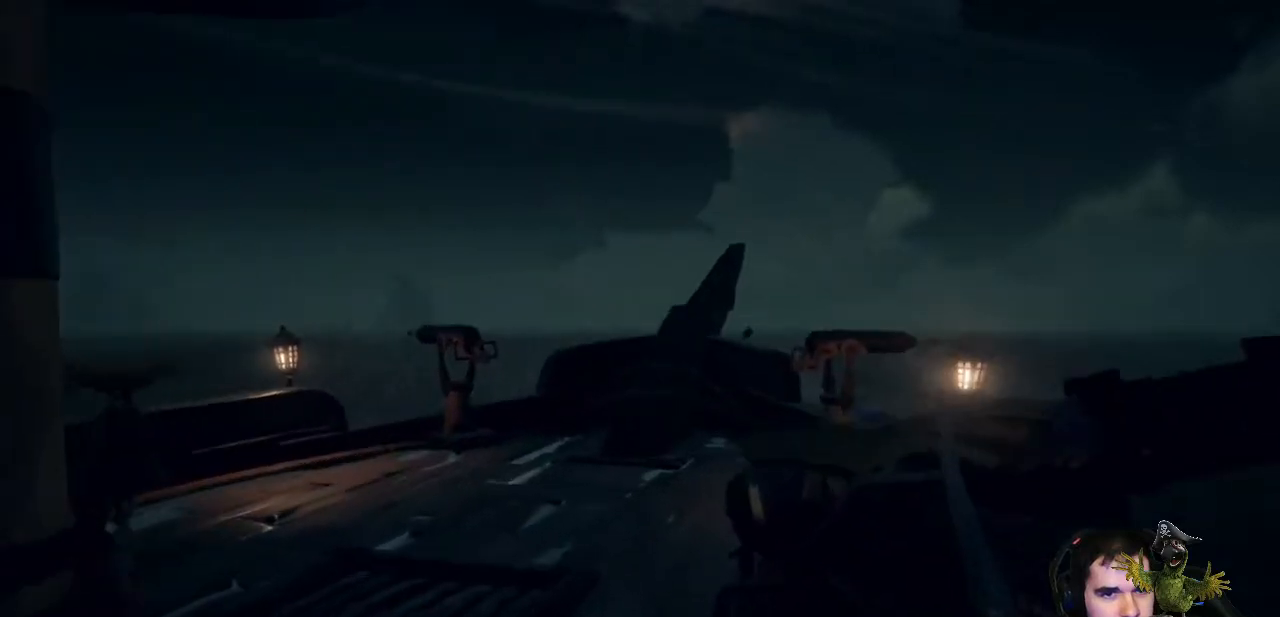
{"buttons": [], "left_stick": "up", "right_stick": "center", "events": []}
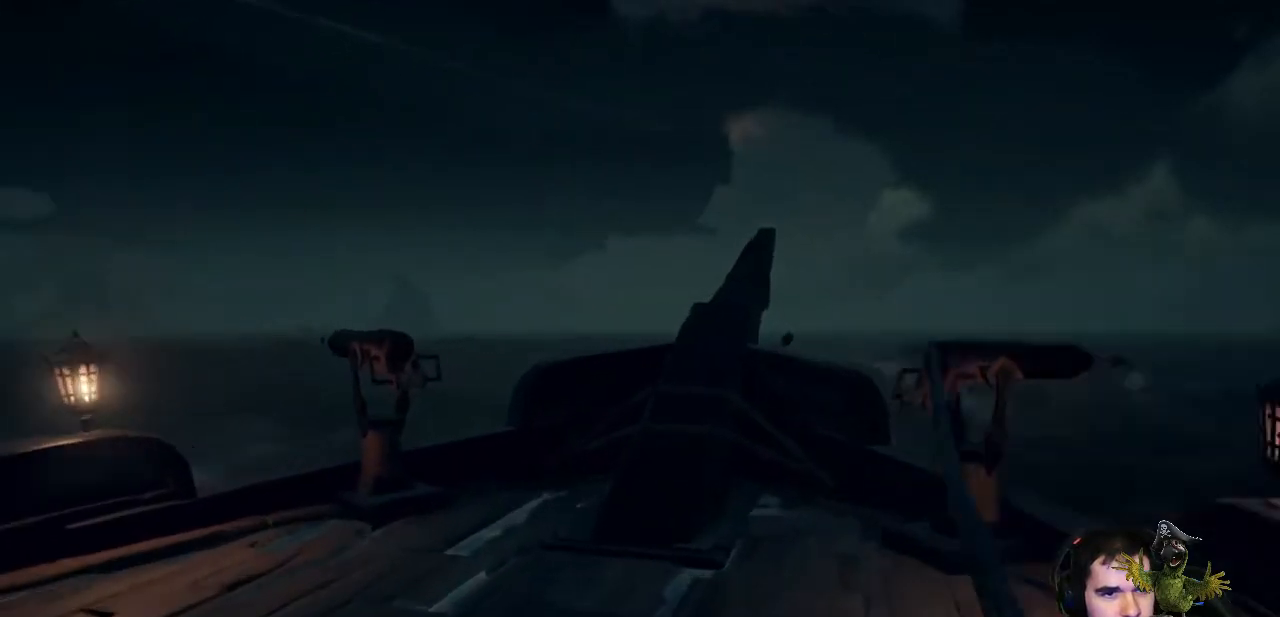
{"buttons": [], "left_stick": "up", "right_stick": "up-right", "events": [[467, "right_stick", "up-right"]]}
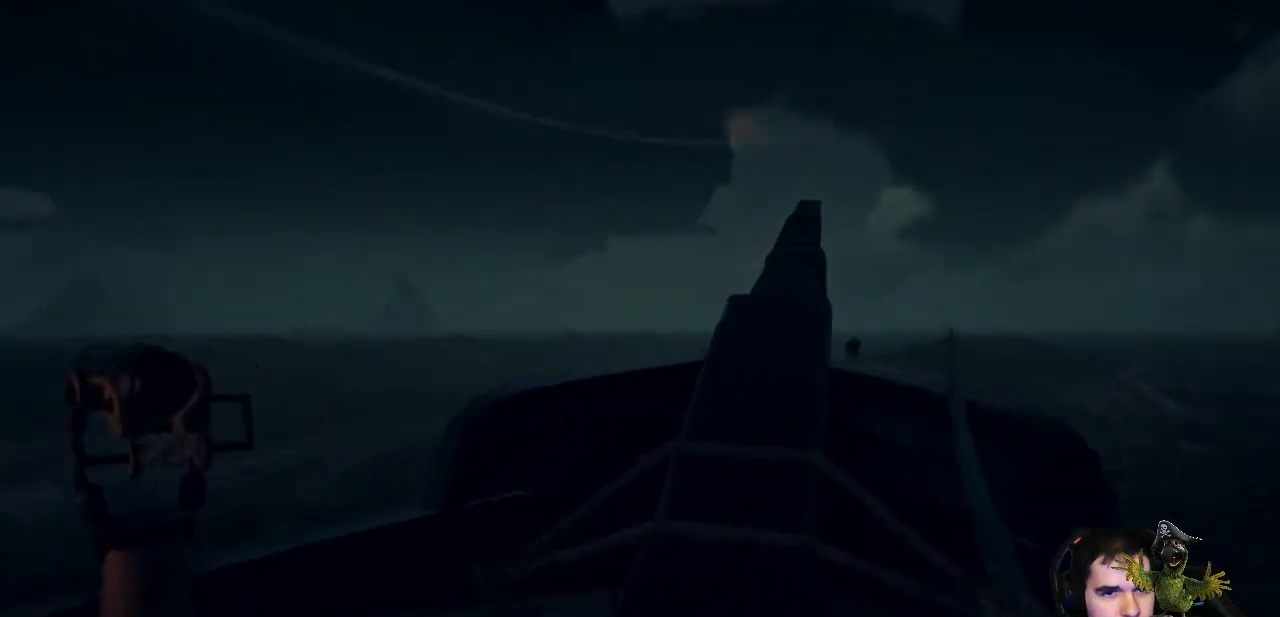
{"buttons": [], "left_stick": "up", "right_stick": "center", "events": [[100, "right_stick", "center"]]}
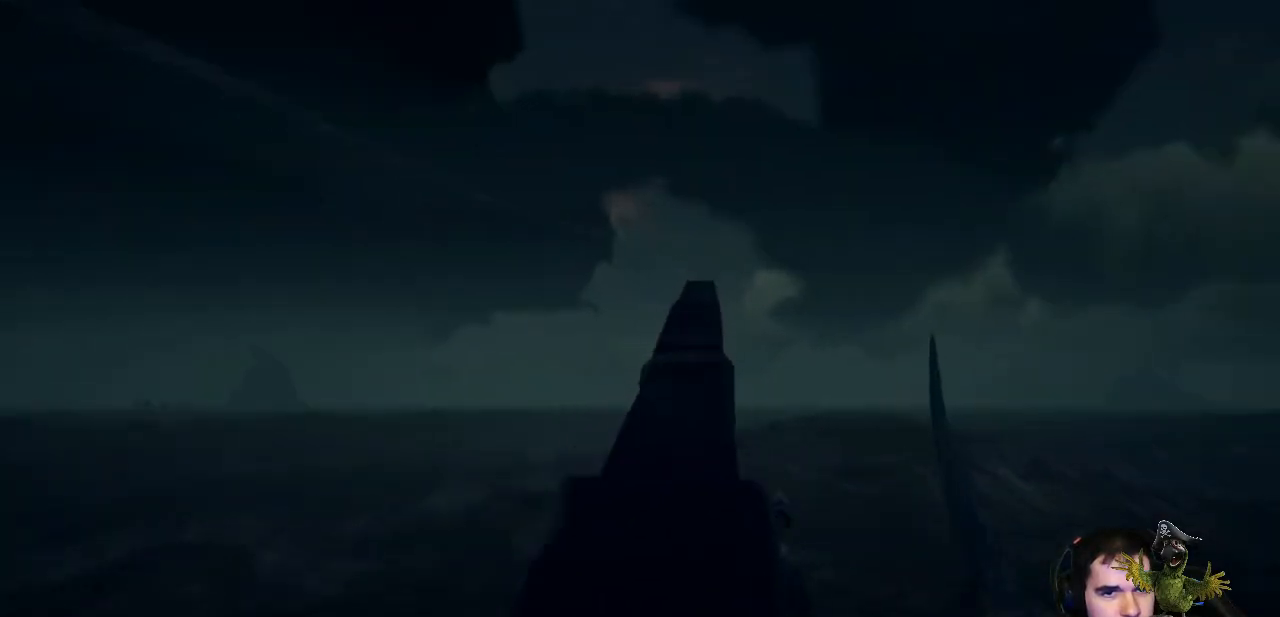
{"buttons": [], "left_stick": "up-right", "right_stick": "center", "events": [[233, "left_stick", "center"], [467, "left_stick", "up-right"]]}
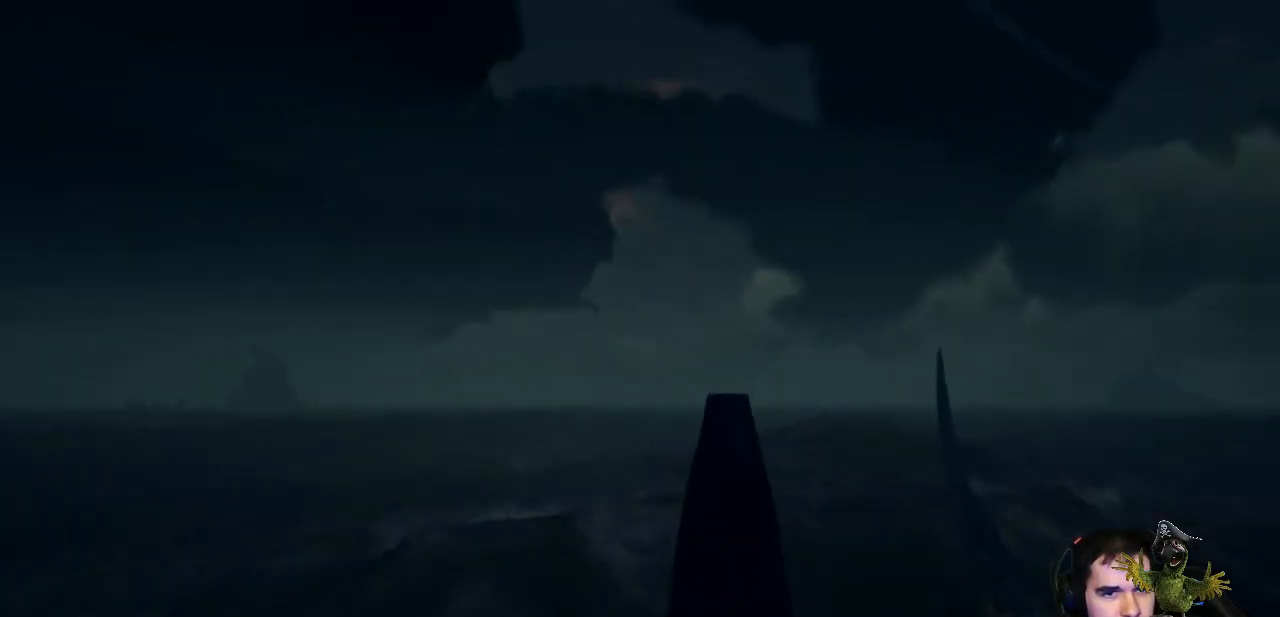
{"buttons": [], "left_stick": "up-left", "right_stick": "center", "events": [[100, "left_stick", "up"], [300, "left_stick", "center"], [467, "left_stick", "up-left"]]}
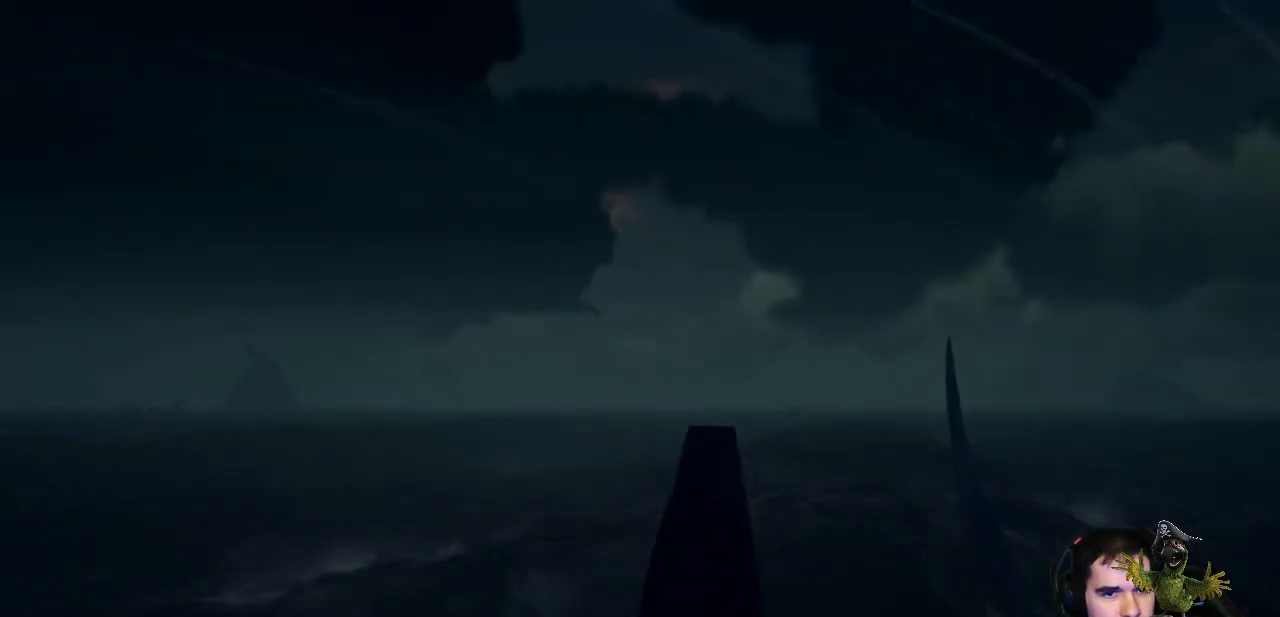
{"buttons": [], "left_stick": "center", "right_stick": "center", "events": [[67, "left_stick", "up"], [333, "left_stick", "center"]]}
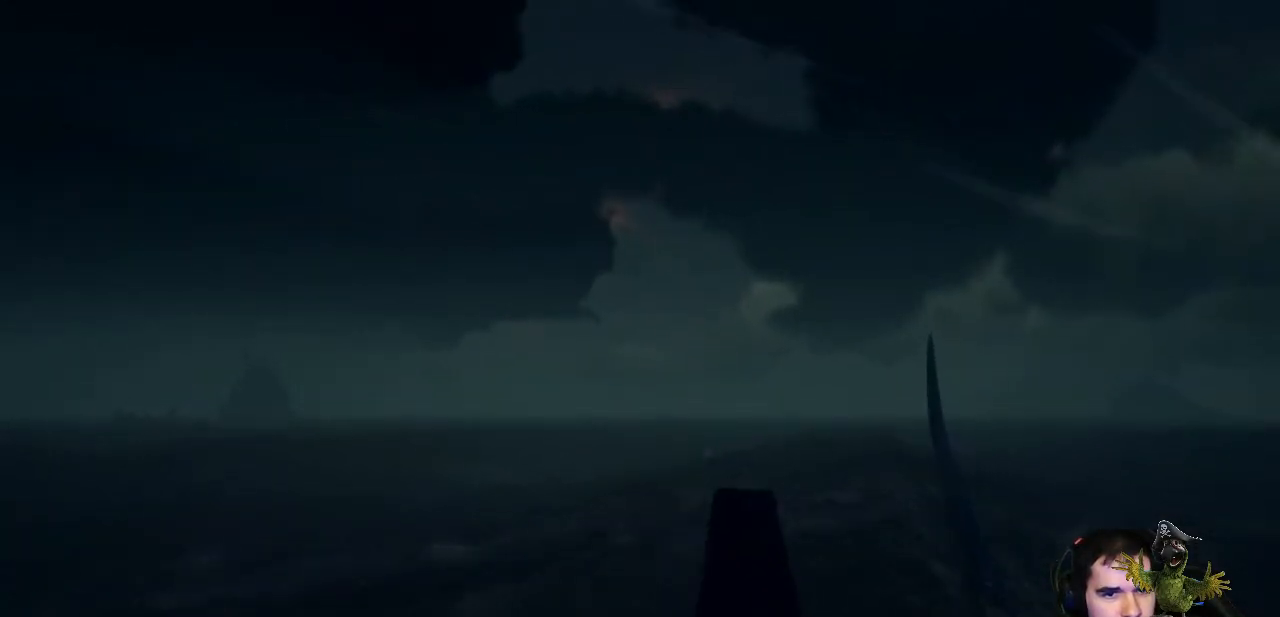
{"buttons": [], "left_stick": "center", "right_stick": "center", "events": [[67, "left_stick", "up-right"], [333, "left_stick", "center"]]}
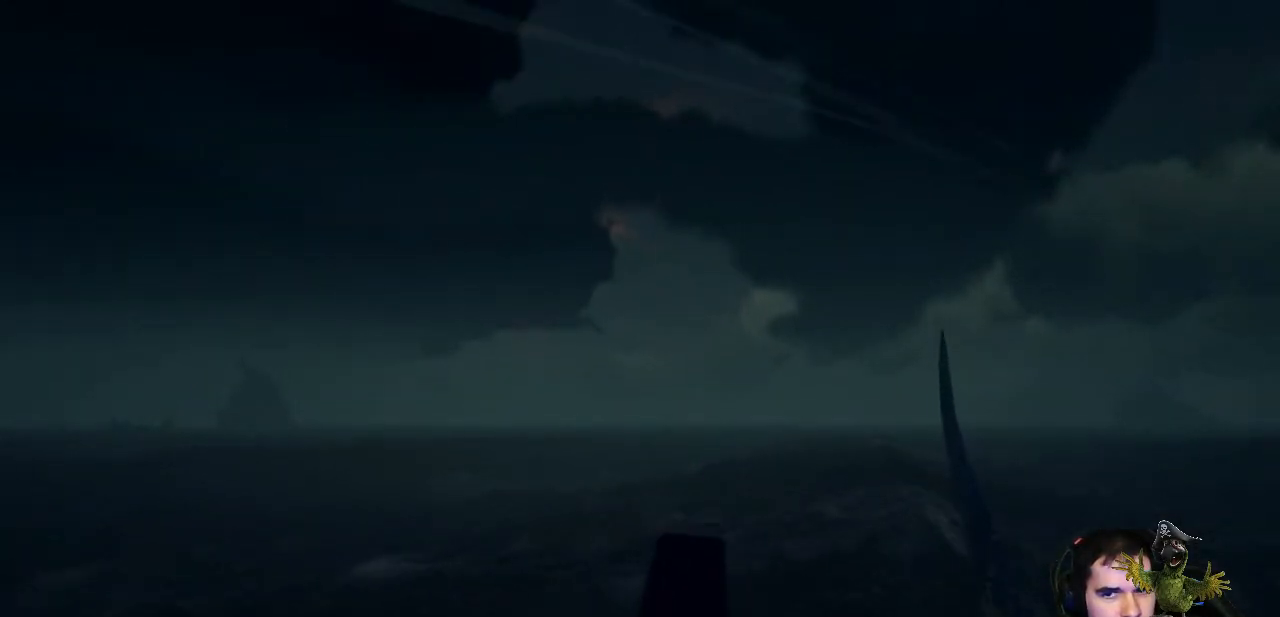
{"buttons": [], "left_stick": "center", "right_stick": "center", "events": []}
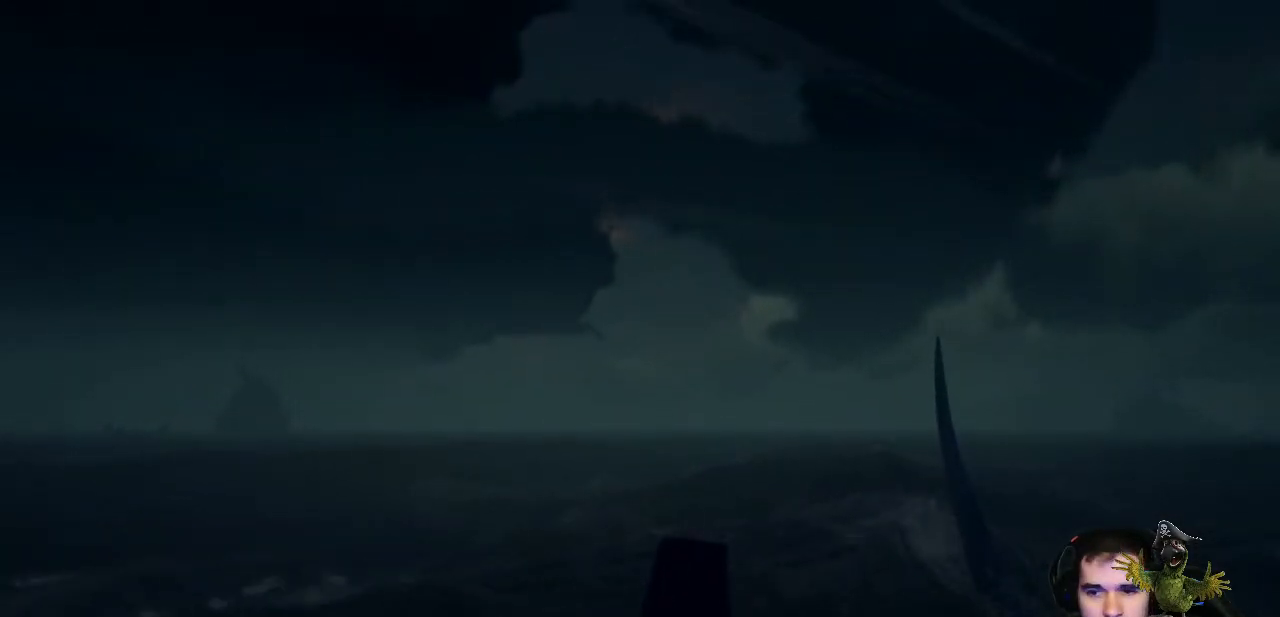
{"buttons": [], "left_stick": "center", "right_stick": "center", "events": [[100, "right_stick", "up-left"], [333, "right_stick", "center"]]}
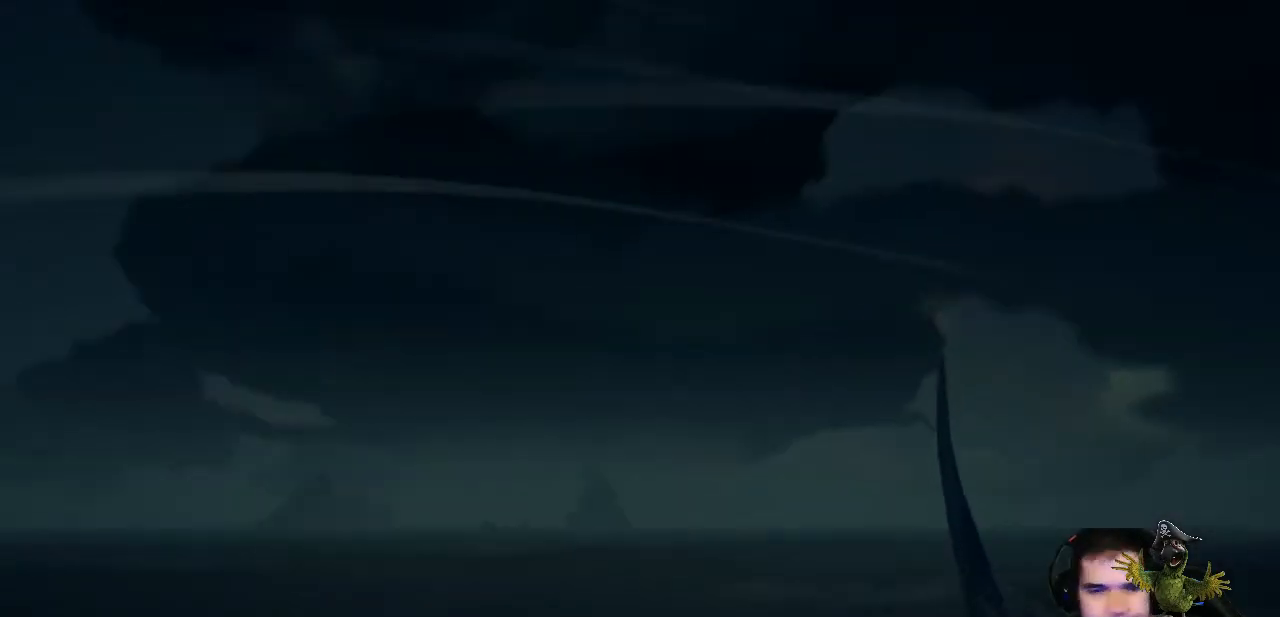
{"buttons": [], "left_stick": "center", "right_stick": "center", "events": [[167, "right_stick", "down-left"], [333, "right_stick", "center"]]}
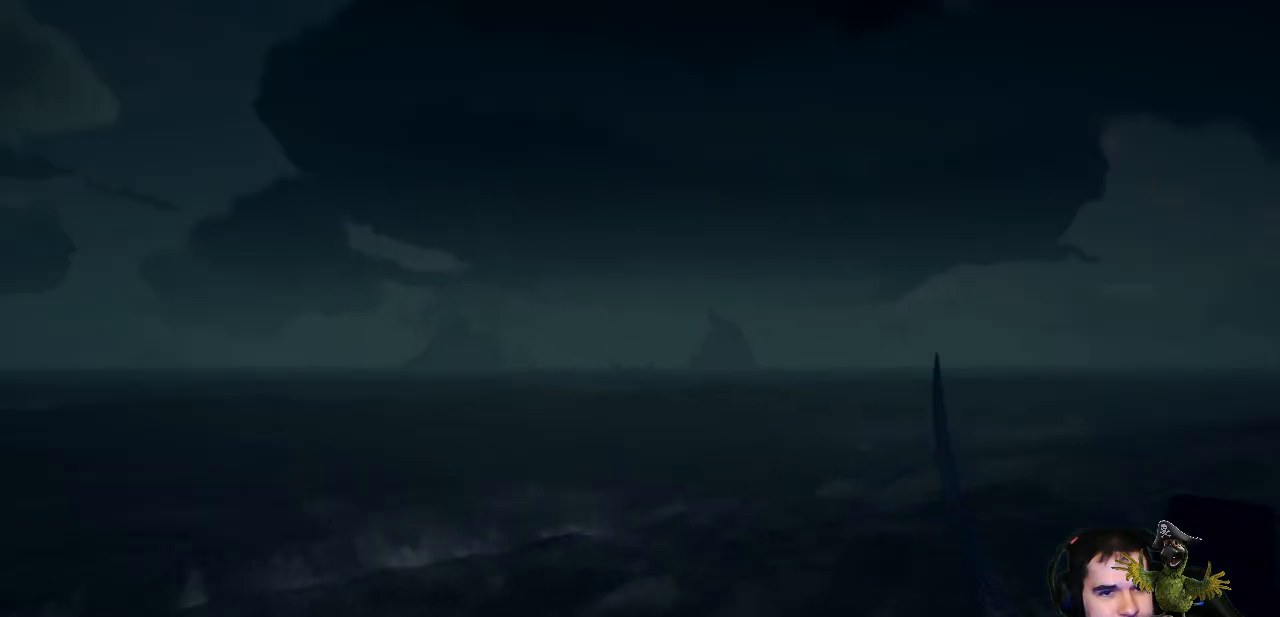
{"buttons": [], "left_stick": "center", "right_stick": "center", "events": []}
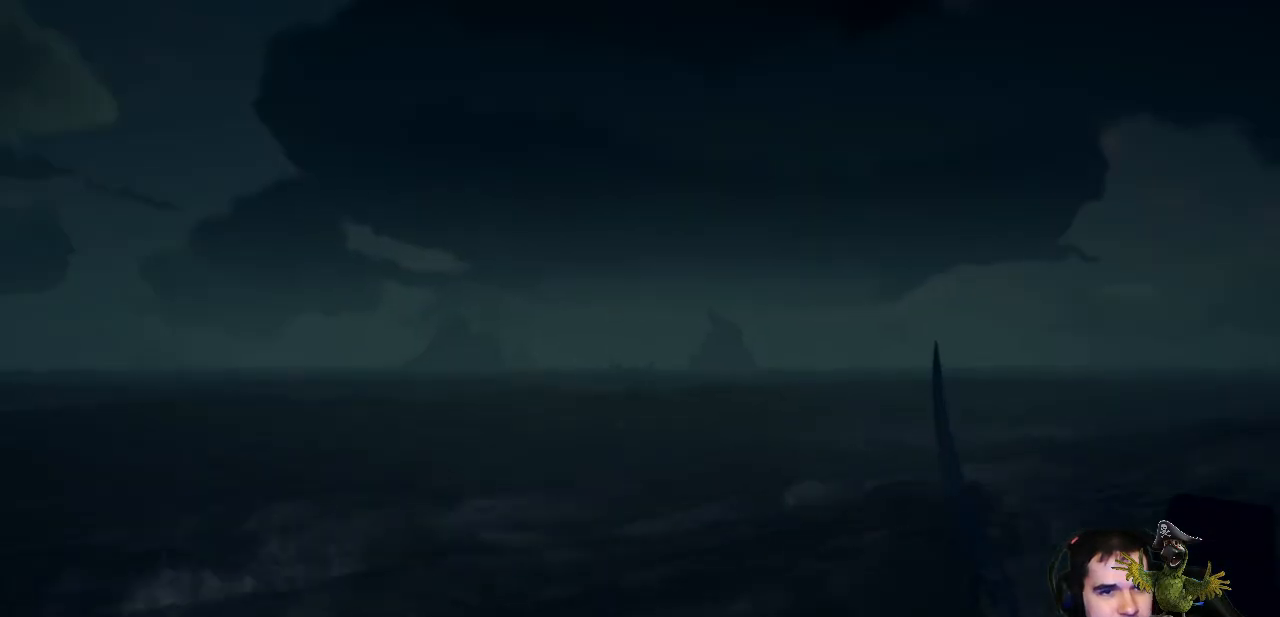
{"buttons": [], "left_stick": "center", "right_stick": "center", "events": []}
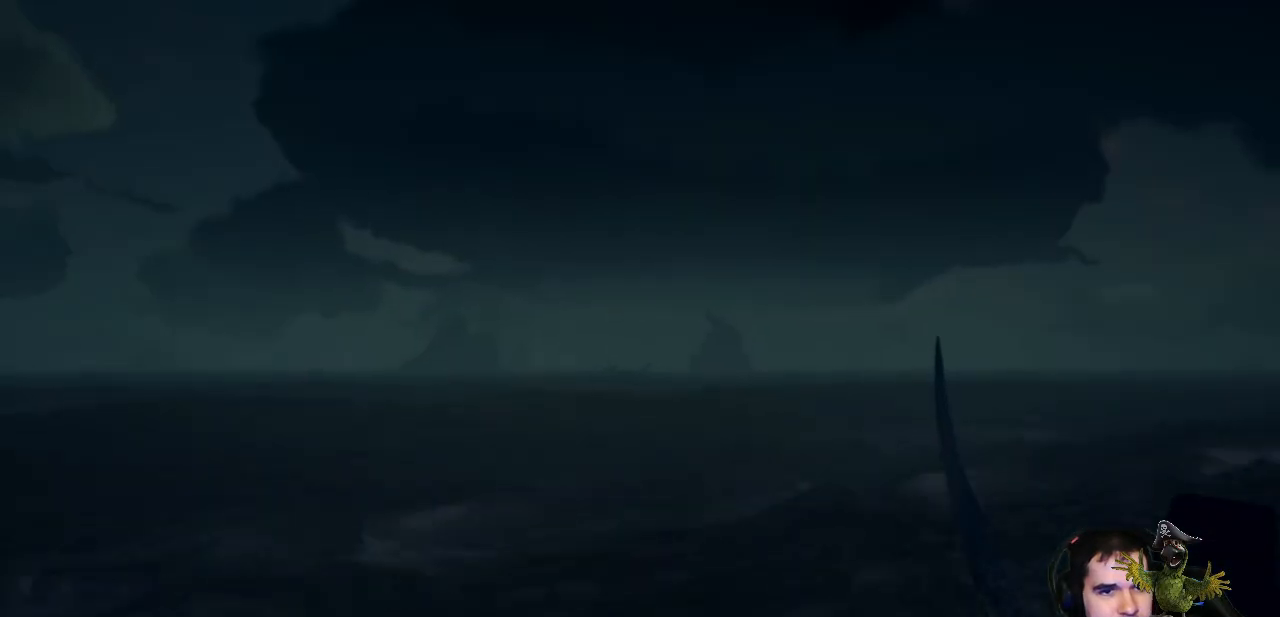
{"buttons": [], "left_stick": "center", "right_stick": "right", "events": [[467, "right_stick", "right"]]}
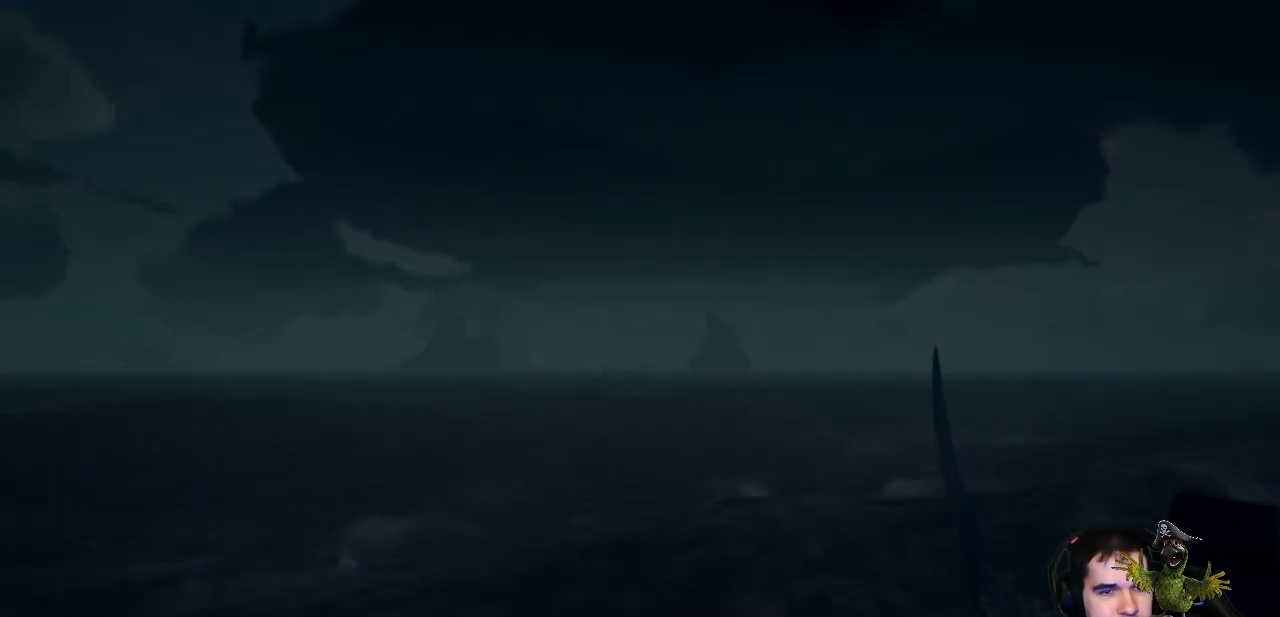
{"buttons": [], "left_stick": "center", "right_stick": "center", "events": [[333, "right_stick", "center"]]}
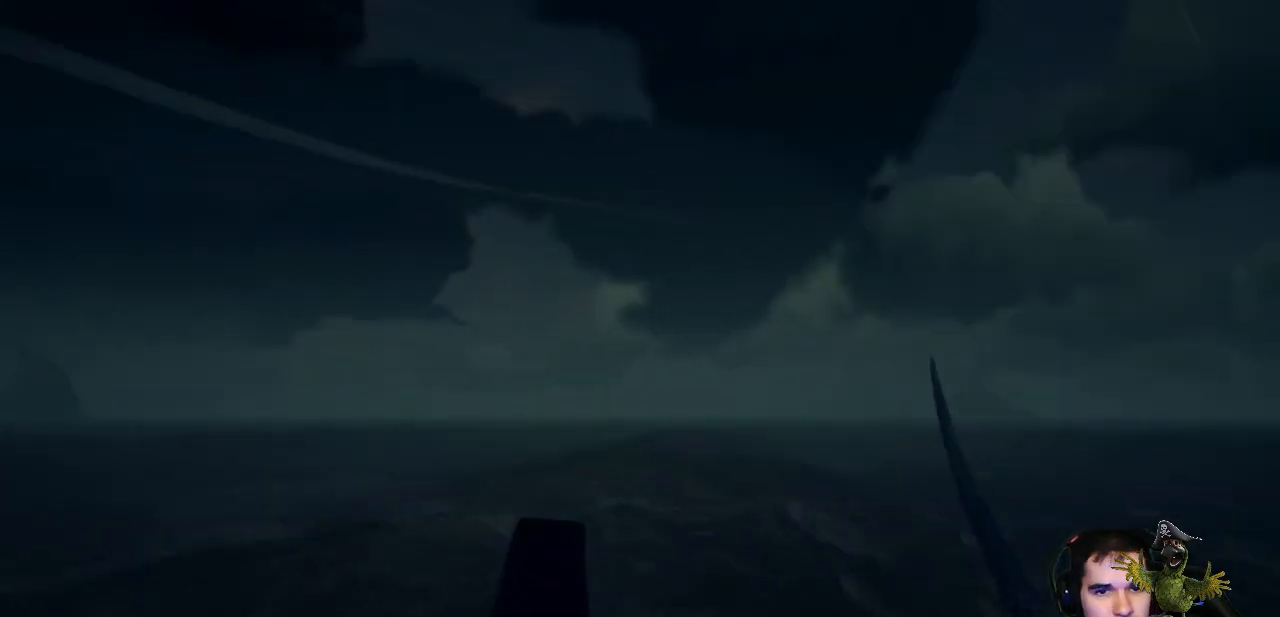
{"buttons": [], "left_stick": "center", "right_stick": "center", "events": []}
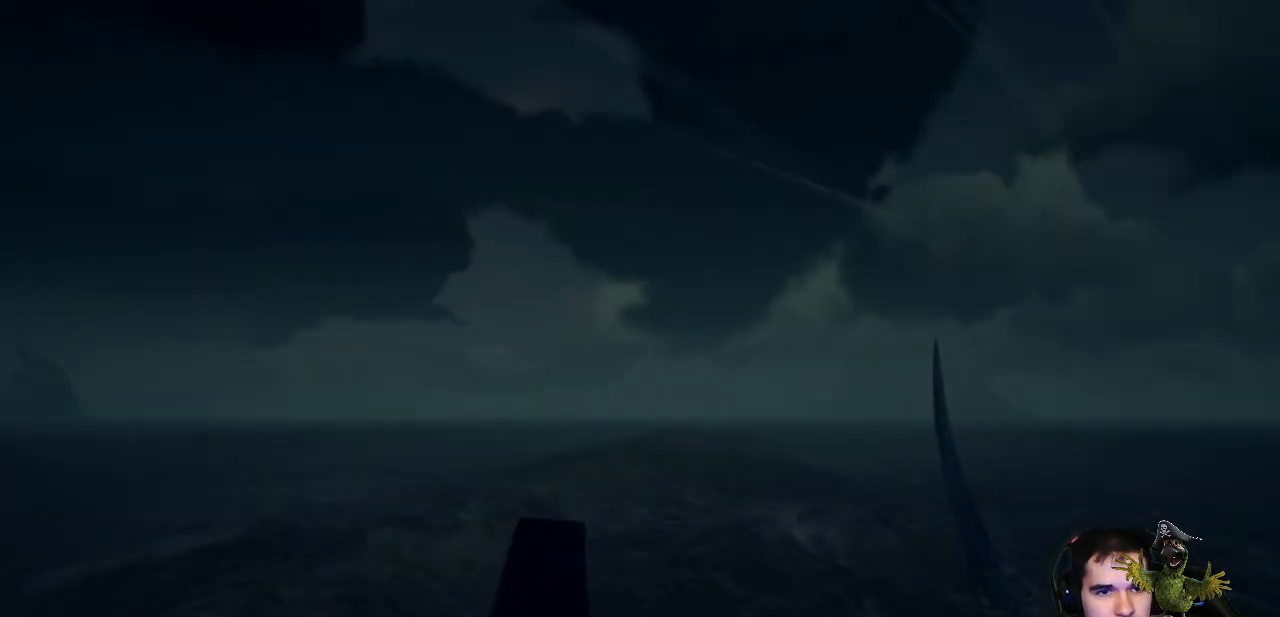
{"buttons": [], "left_stick": "center", "right_stick": "right", "events": [[333, "right_stick", "right"]]}
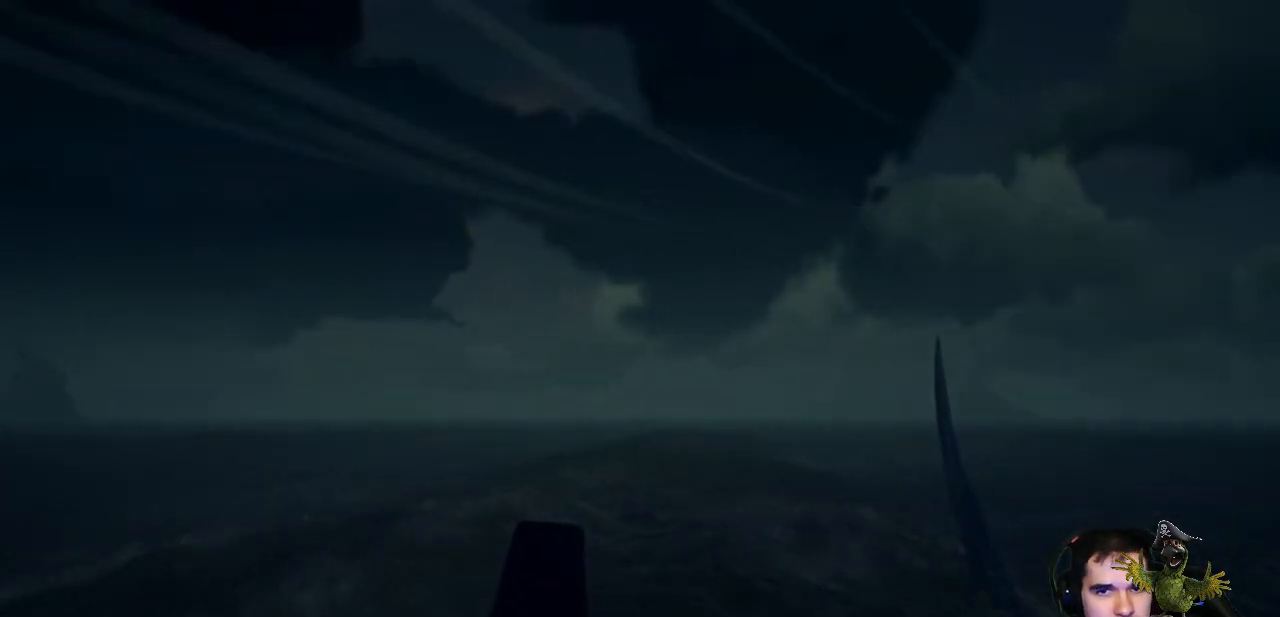
{"buttons": [], "left_stick": "center", "right_stick": "right", "events": []}
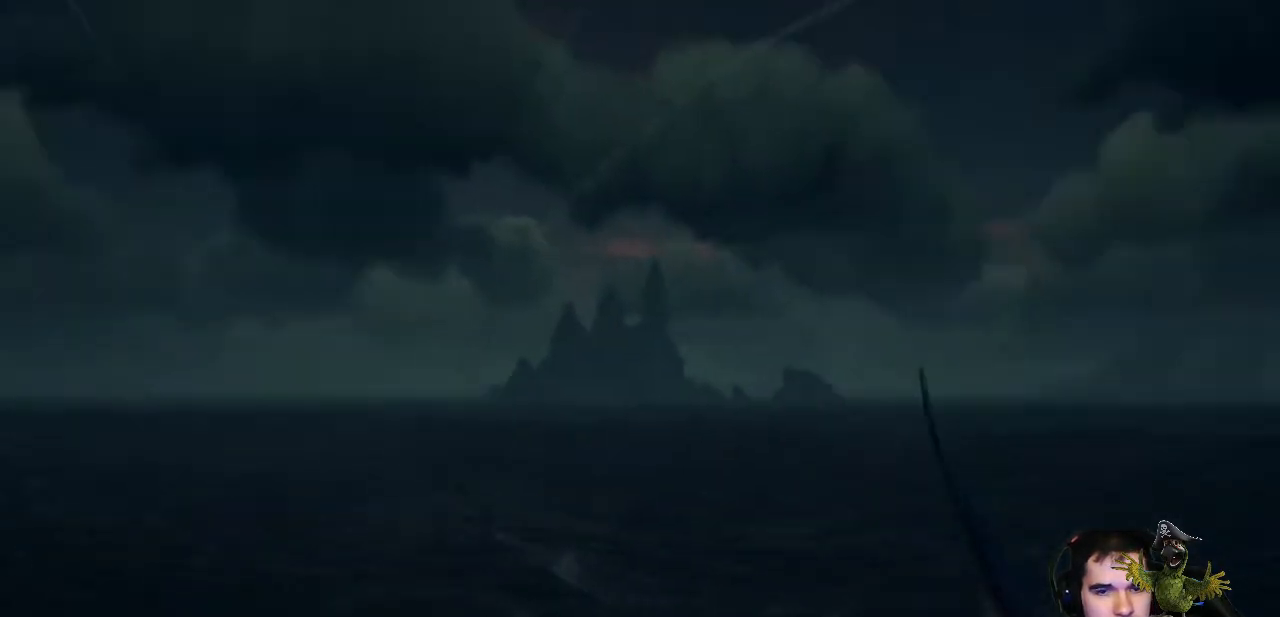
{"buttons": [], "left_stick": "center", "right_stick": "center", "events": [[500, "right_stick", "center"]]}
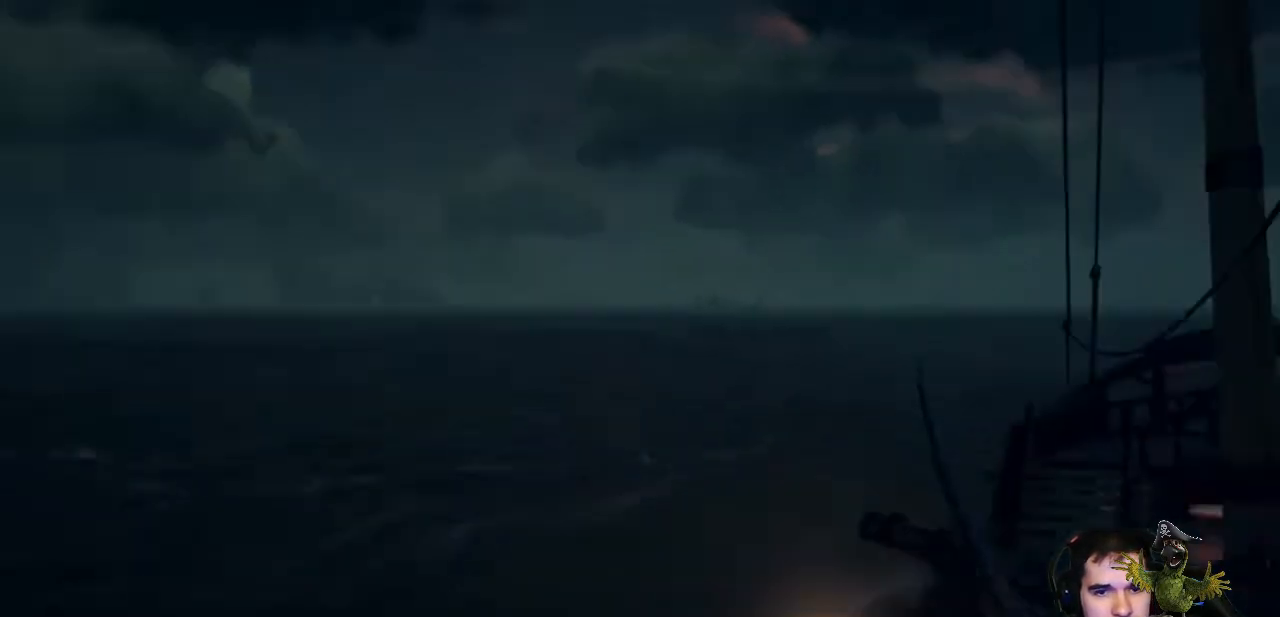
{"buttons": [], "left_stick": "up", "right_stick": "center", "events": [[233, "right_stick", "right"], [400, "right_stick", "center"], [500, "left_stick", "up"]]}